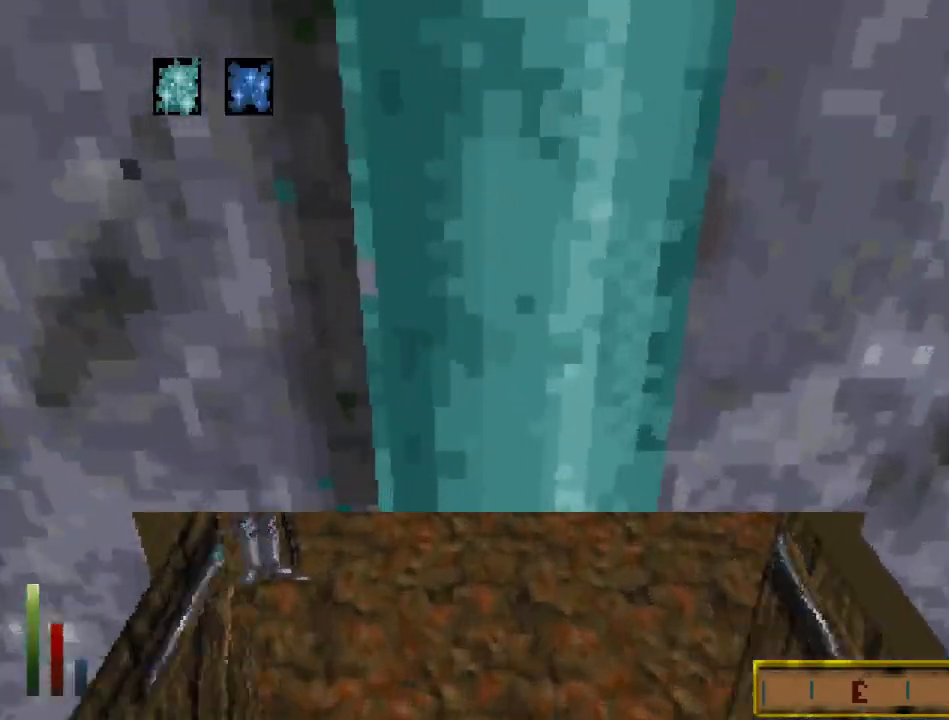
Gameplay with keyboard and mouse; each line is a JSON object with the keys and mouse buttons held at the frame after it. "events" lists presses ("down") and releases ("up") of "cast", "crouch", "down", "float_down", "float_up", "jump", "left", "map", "recast", "right", "run", "travel", "up", "mouse_left" and "mouse_right" between this image and that frame as [ms after this image, input, new state], when the widget could be followed in between. "mouse_left", "mouse_right" = the "left", "right" buttons of the "mouse" list. No other keys are recorded. Mouse movement is not recorded. Key names are as the overlay labels them; some are game actions (e.g. jump) rather than physical keys.
{"keys": ["float_down"], "mouse": [], "events": [[100, "up", "up"], [200, "down", "down"], [500, "down", "up"]]}
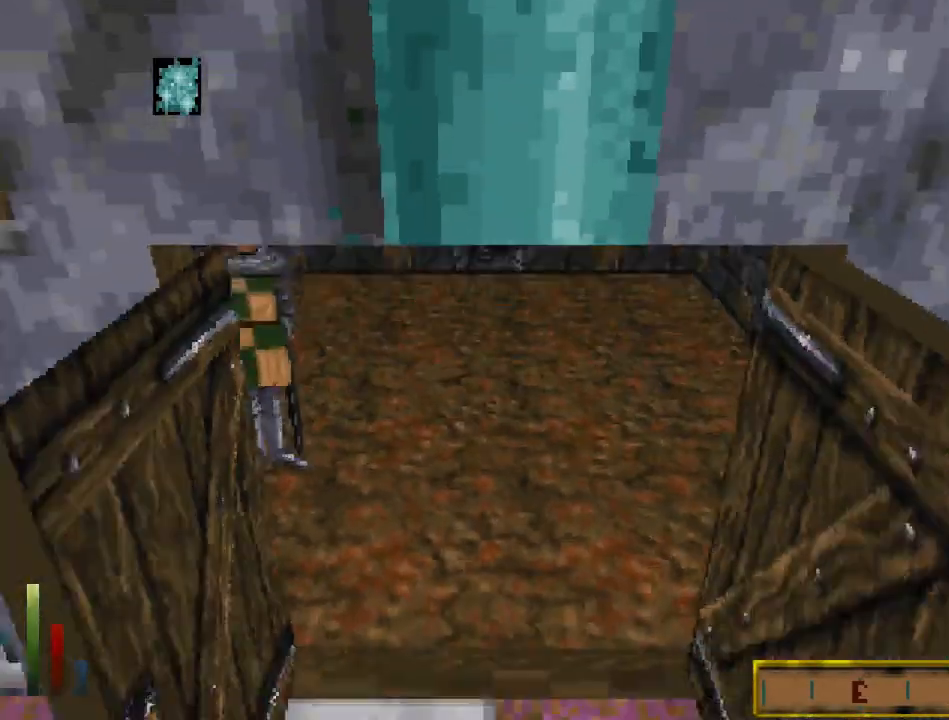
{"keys": ["float_down", "run", "up"], "mouse": [], "events": [[267, "up", "down"], [300, "run", "down"]]}
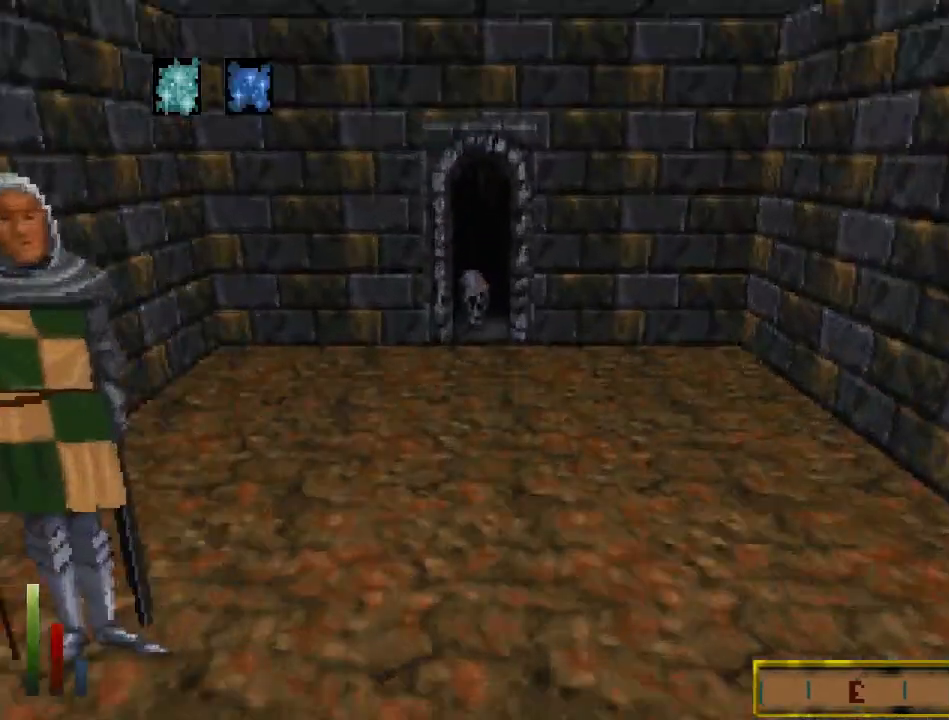
{"keys": ["float_down", "run", "up"], "mouse": [], "events": []}
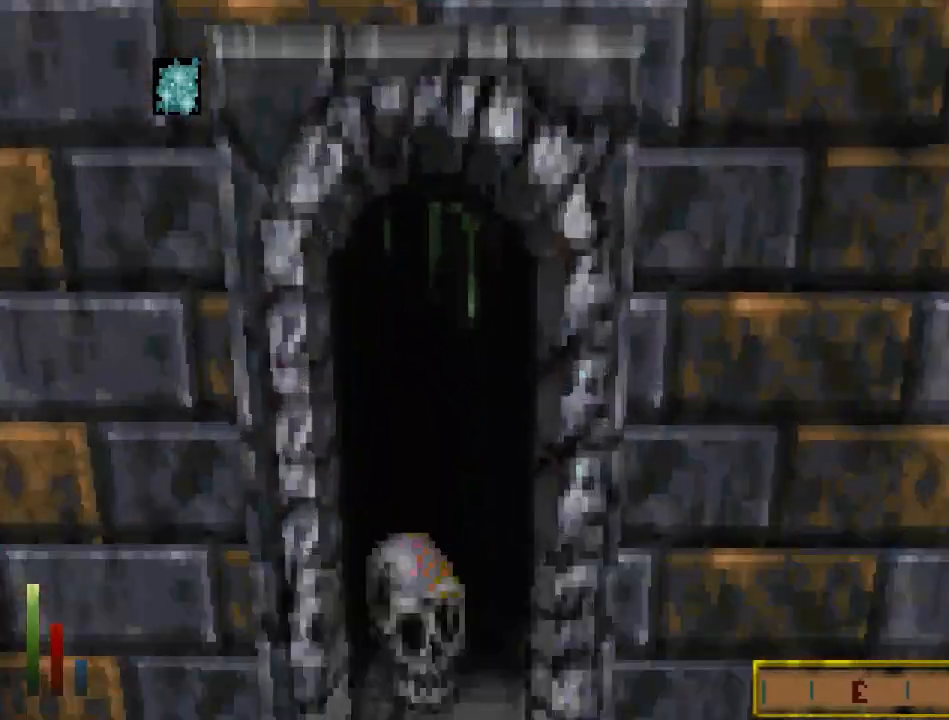
{"keys": ["travel"], "mouse": [], "events": [[100, "run", "up"], [100, "up", "up"], [133, "float_down", "up"], [467, "travel", "down"]]}
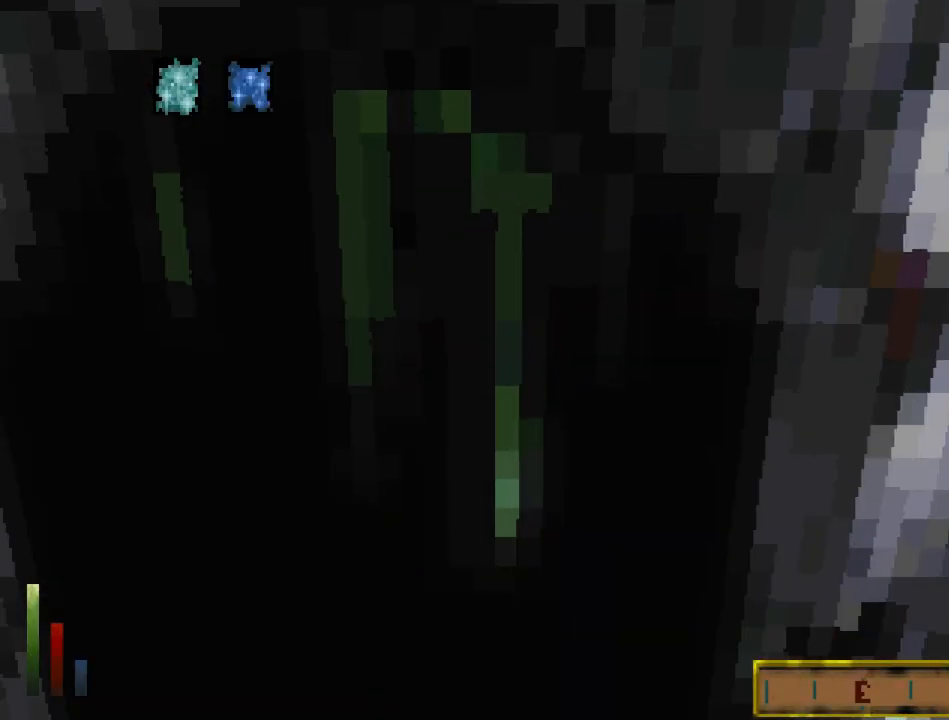
{"keys": ["travel"], "mouse": [], "events": [[200, "mouse_left", "down"], [300, "mouse_left", "up"]]}
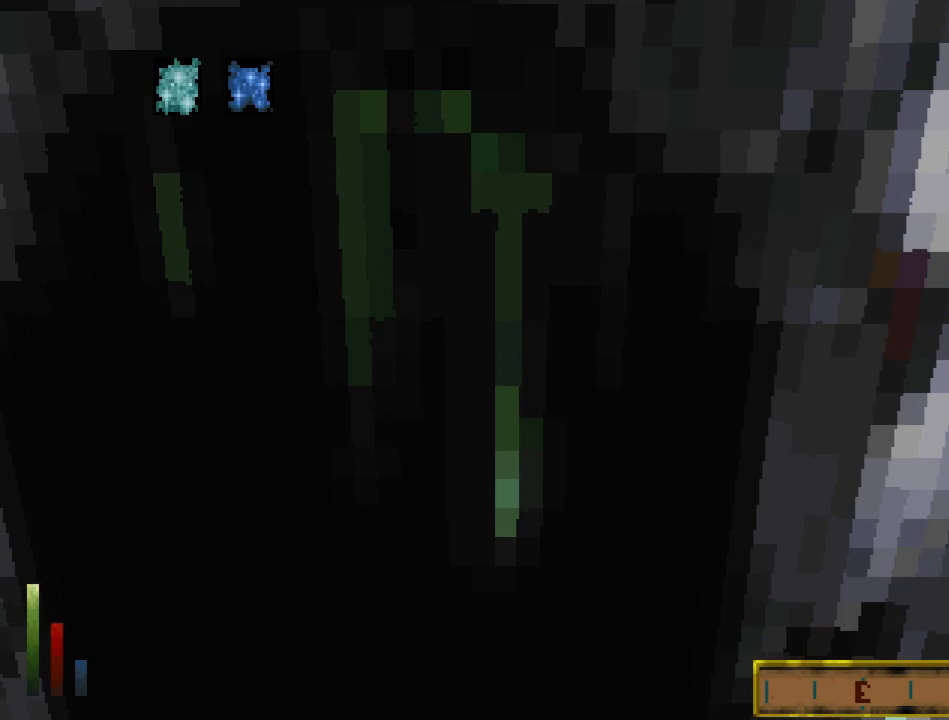
{"keys": ["travel"], "mouse": ["left"], "events": [[500, "mouse_left", "down"]]}
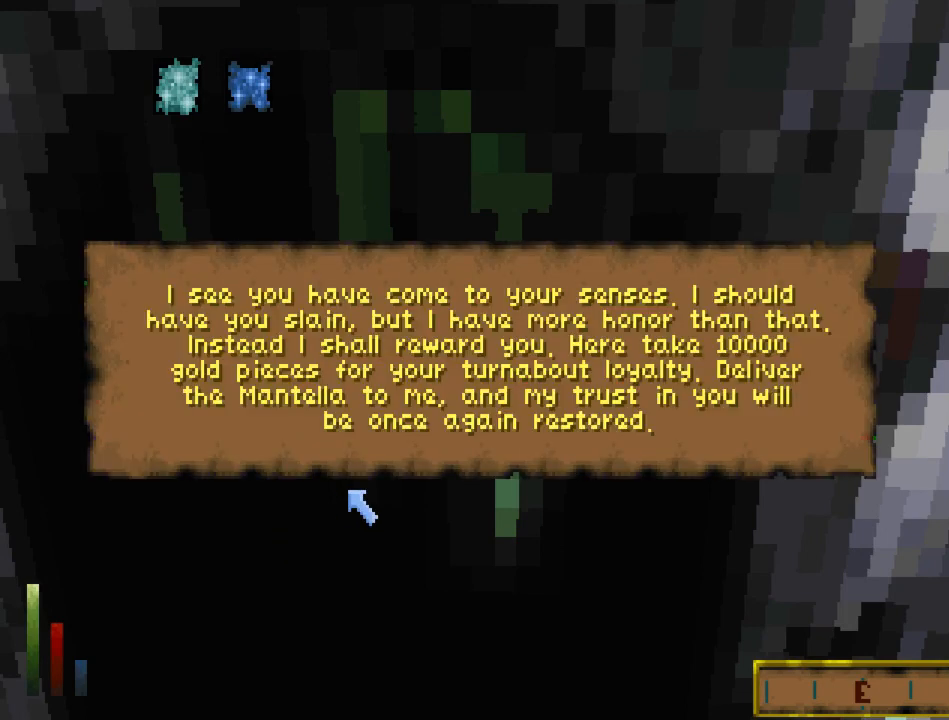
{"keys": ["travel"], "mouse": [], "events": [[200, "mouse_left", "up"]]}
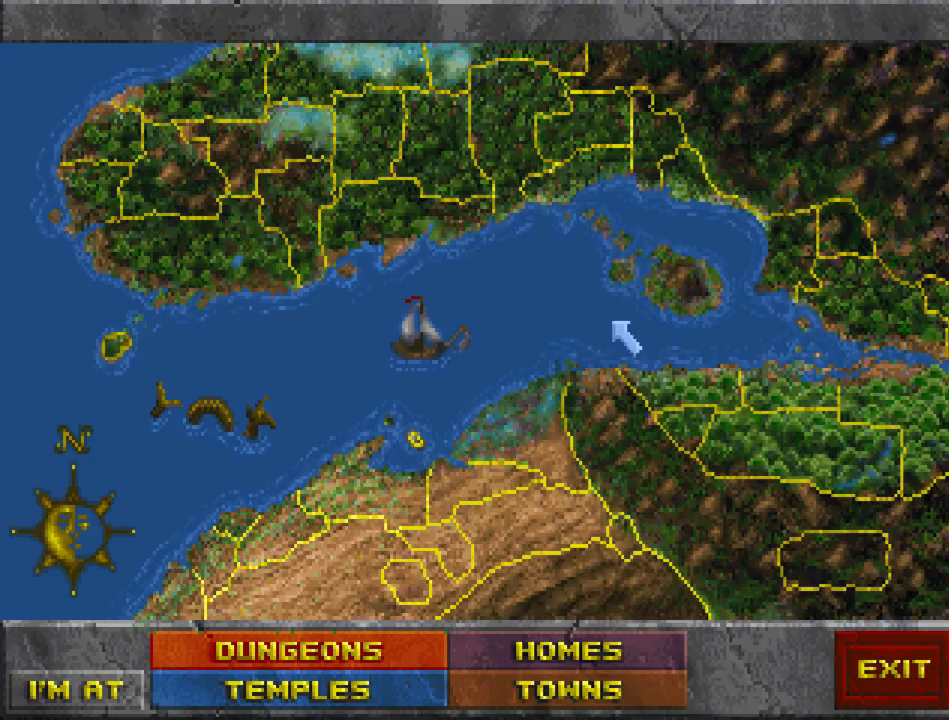
{"keys": [], "mouse": [], "events": [[200, "travel", "up"], [300, "mouse_left", "down"], [400, "mouse_left", "up"]]}
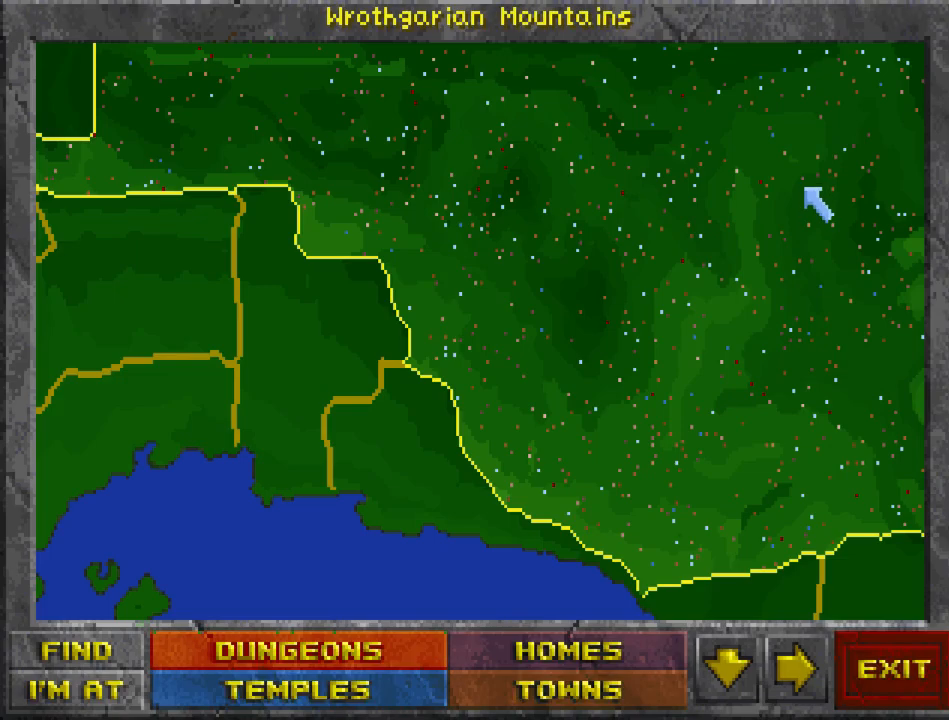
{"keys": ["run"], "mouse": [], "events": [[333, "down", "down"], [400, "down", "up"], [500, "run", "down"]]}
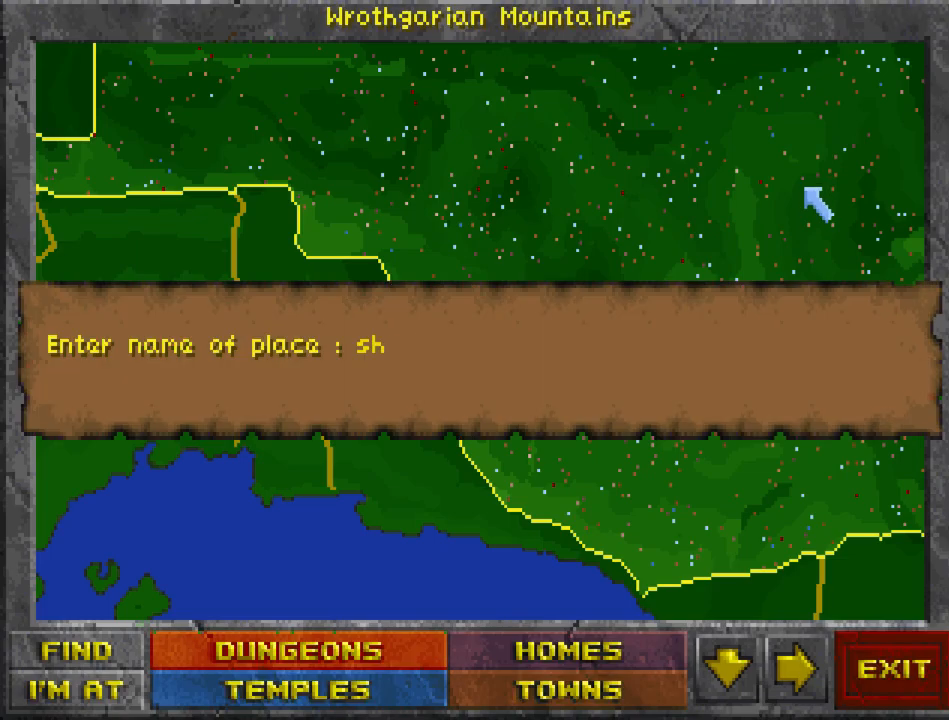
{"keys": [], "mouse": [], "events": [[67, "right", "down"], [100, "run", "up"], [133, "right", "up"]]}
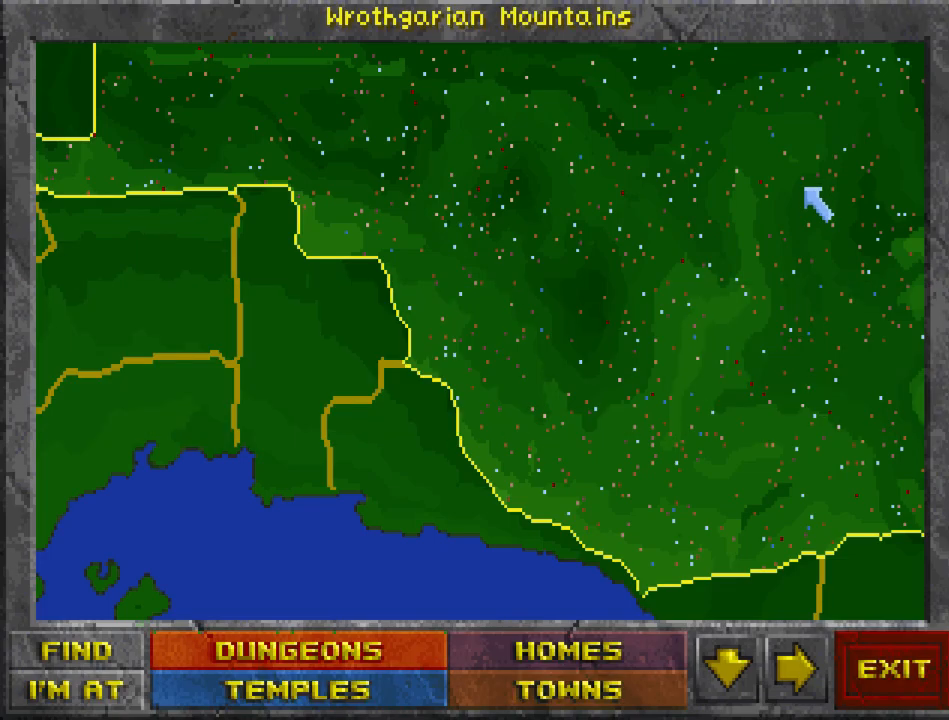
{"keys": [], "mouse": [], "events": []}
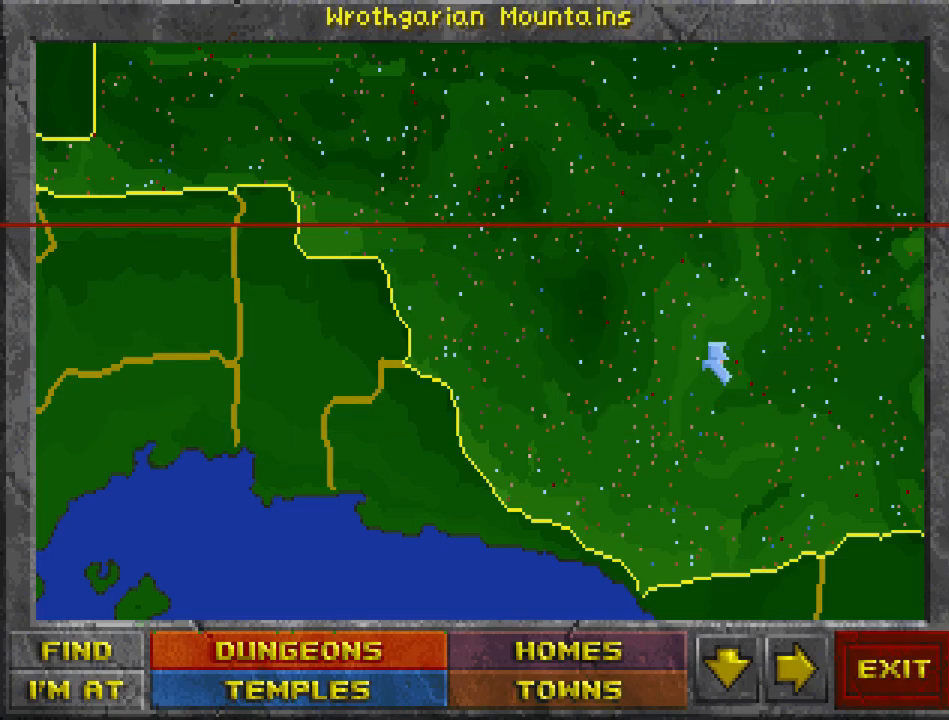
{"keys": [], "mouse": [], "events": []}
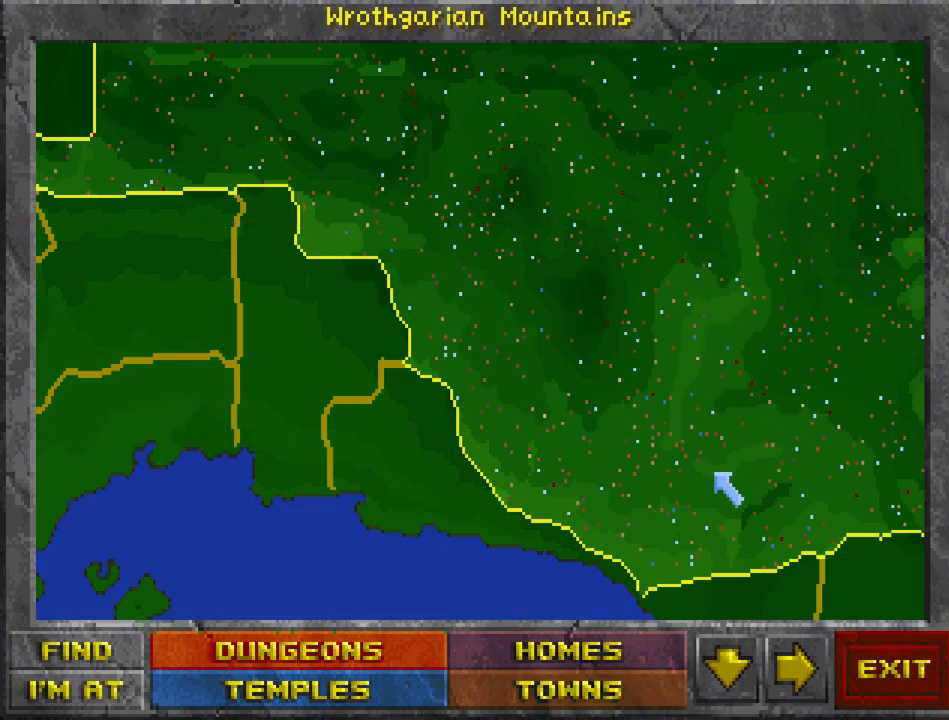
{"keys": [], "mouse": [], "events": []}
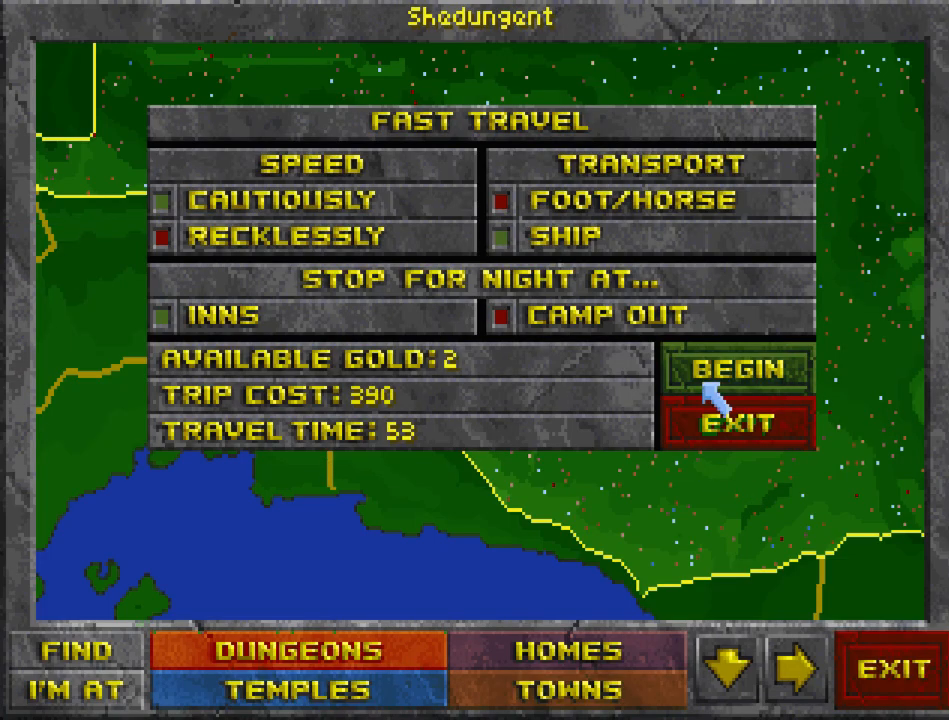
{"keys": [], "mouse": [], "events": [[233, "mouse_left", "down"], [333, "mouse_left", "up"]]}
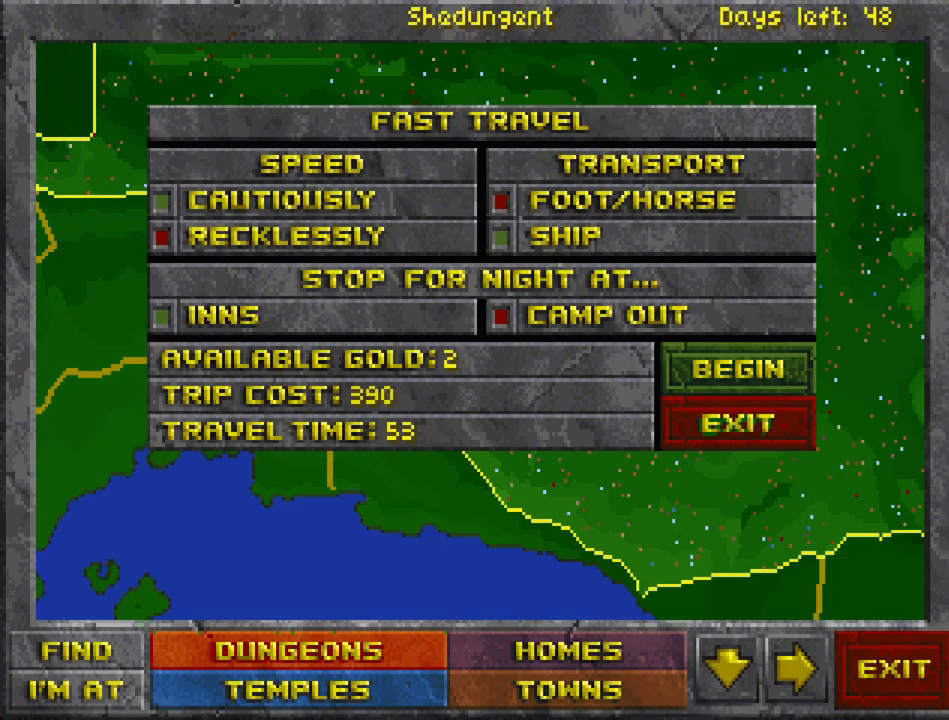
{"keys": ["jump", "run", "up"], "mouse": [], "events": [[133, "jump", "down"], [133, "run", "down"], [133, "up", "down"]]}
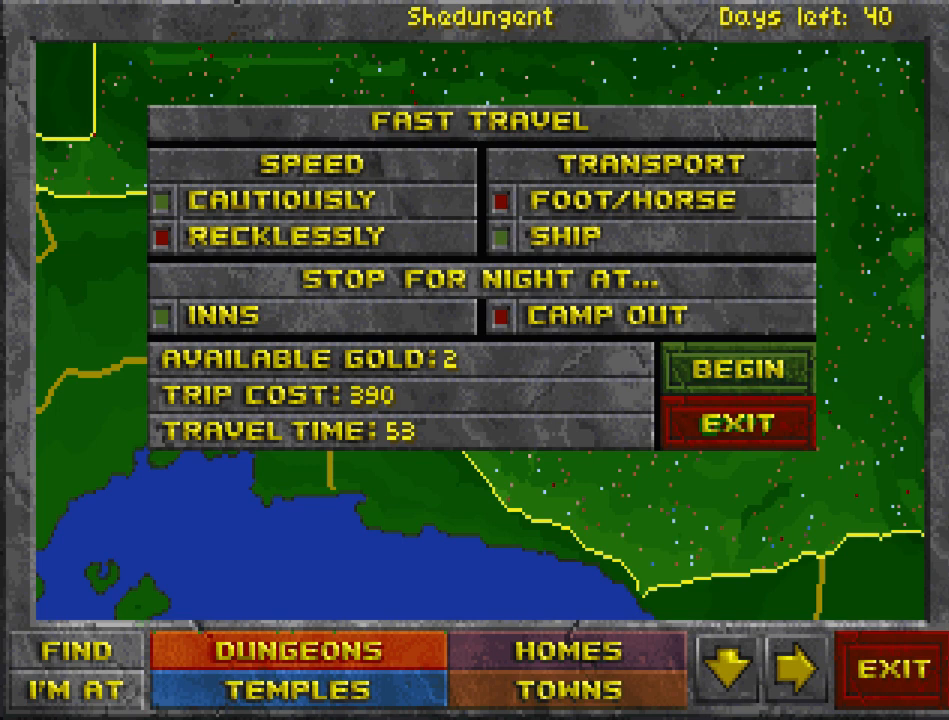
{"keys": ["jump", "run", "up"], "mouse": [], "events": []}
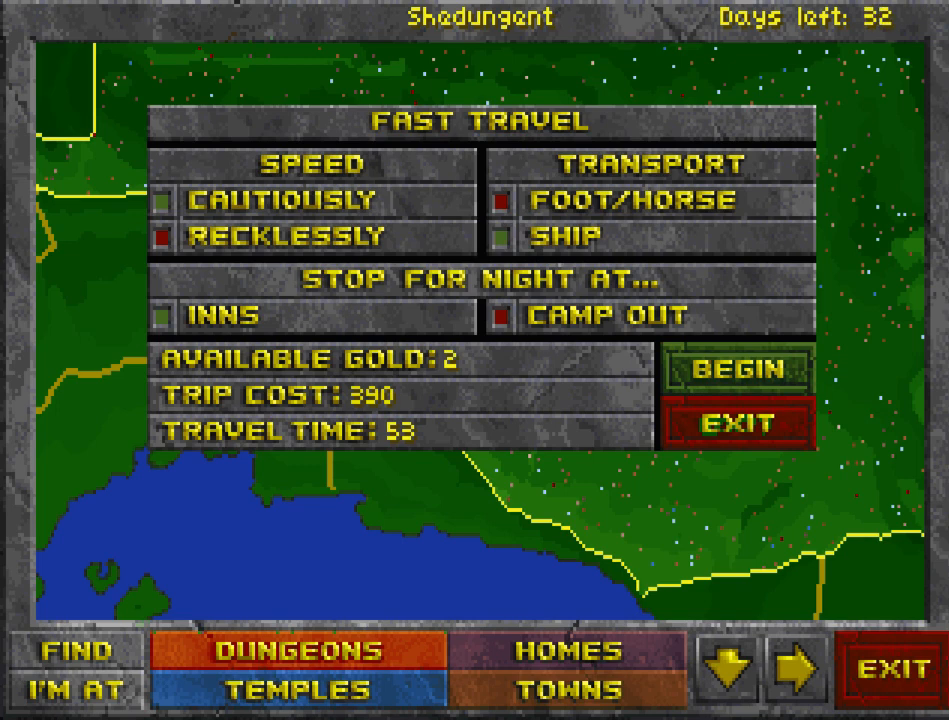
{"keys": ["jump", "run", "up"], "mouse": [], "events": []}
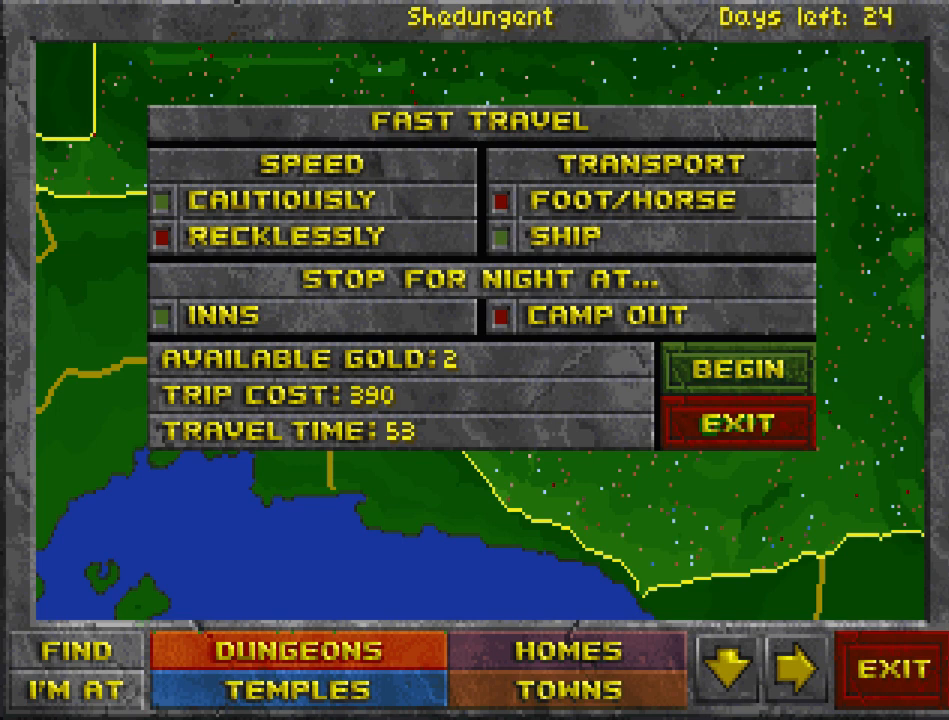
{"keys": ["jump", "run", "up"], "mouse": [], "events": []}
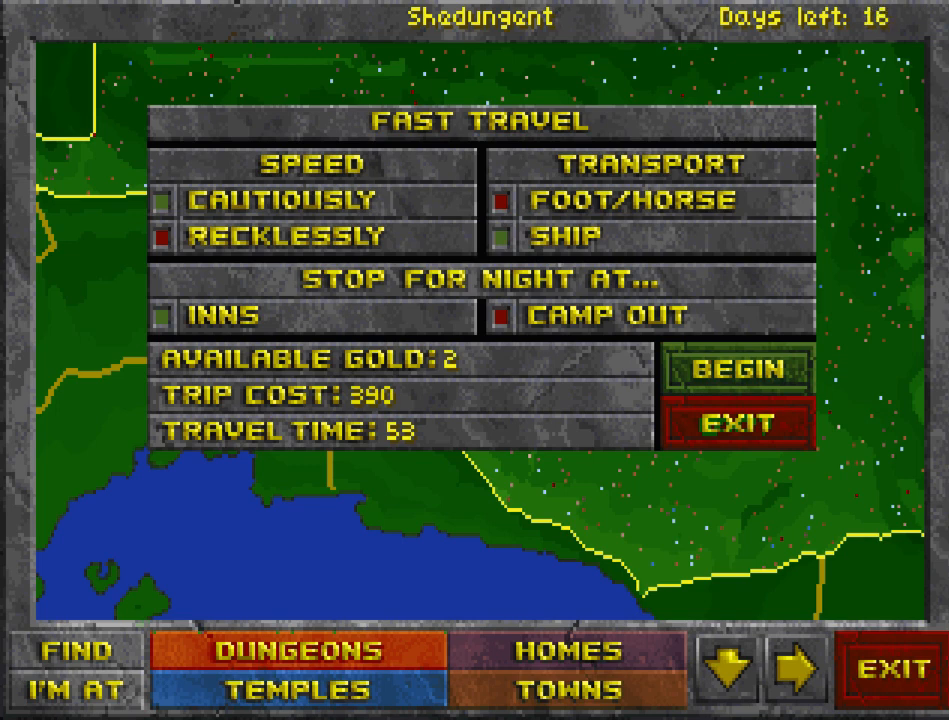
{"keys": ["jump", "run", "up"], "mouse": [], "events": []}
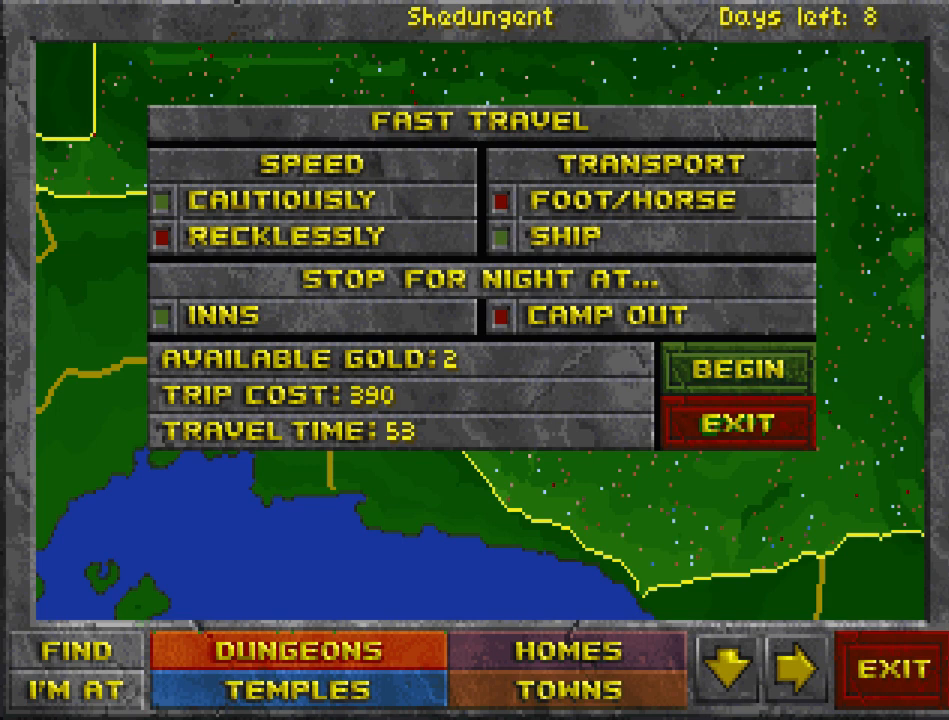
{"keys": ["jump", "run", "up"], "mouse": [], "events": []}
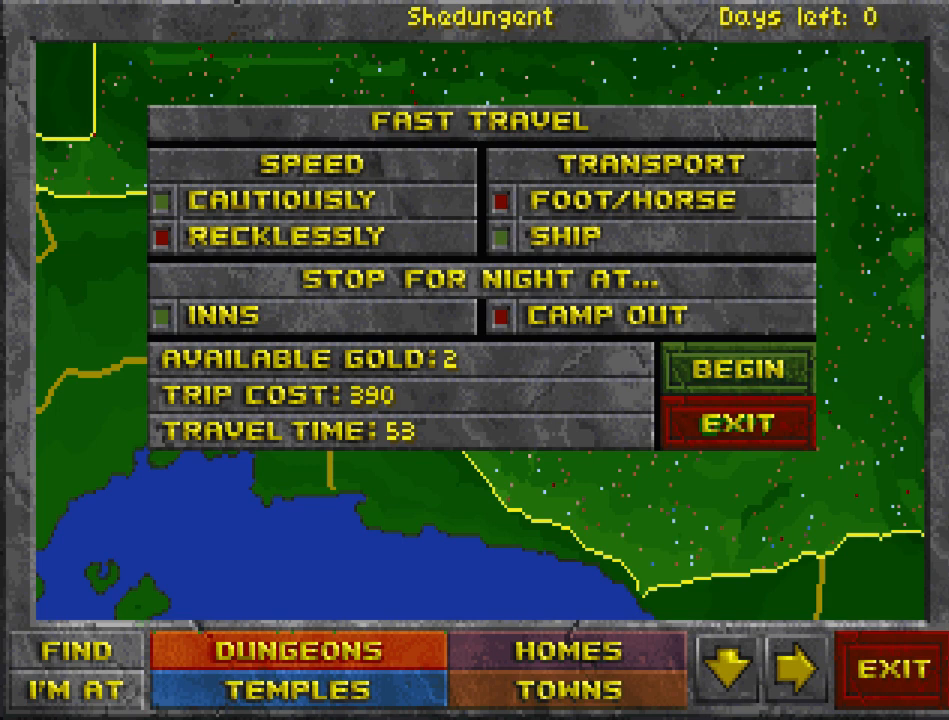
{"keys": ["jump", "run", "up"], "mouse": [], "events": []}
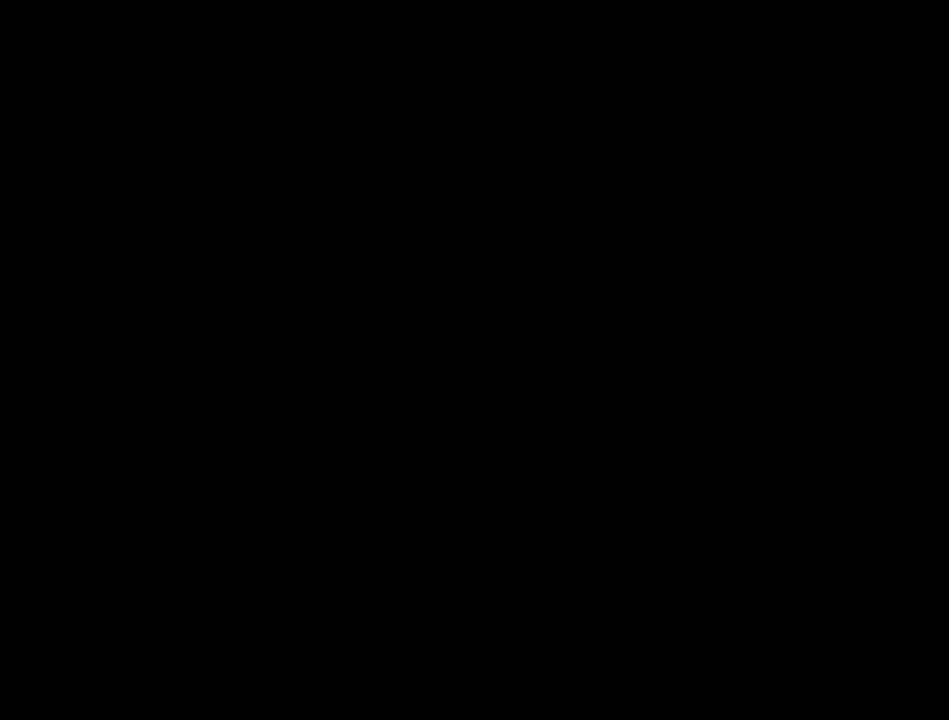
{"keys": ["jump", "run", "up"], "mouse": ["left"], "events": [[467, "mouse_left", "down"]]}
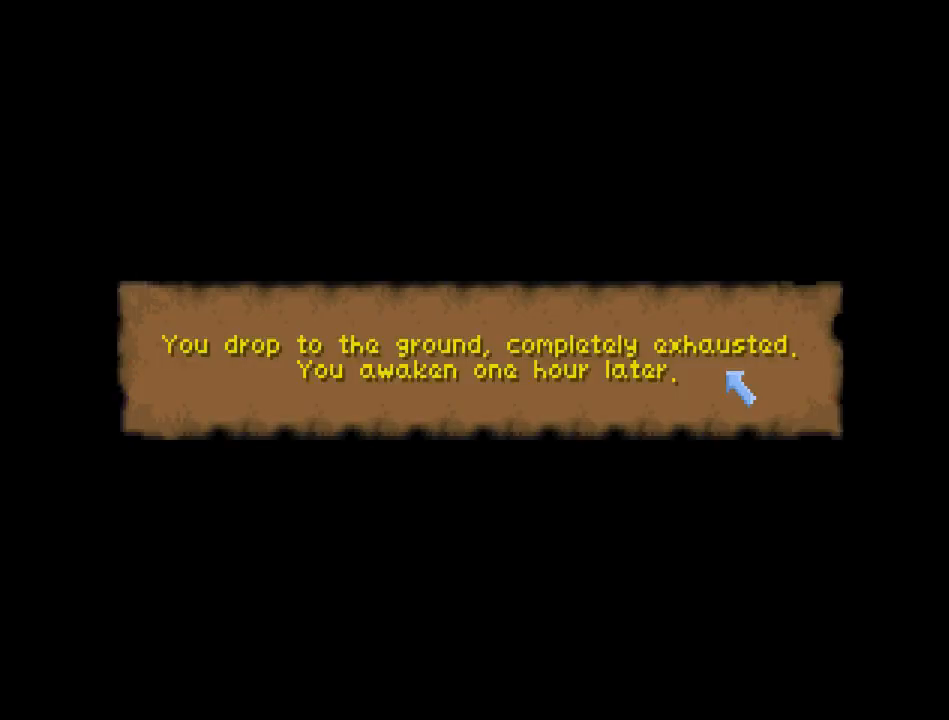
{"keys": ["jump", "run", "up"], "mouse": [], "events": [[33, "mouse_left", "up"]]}
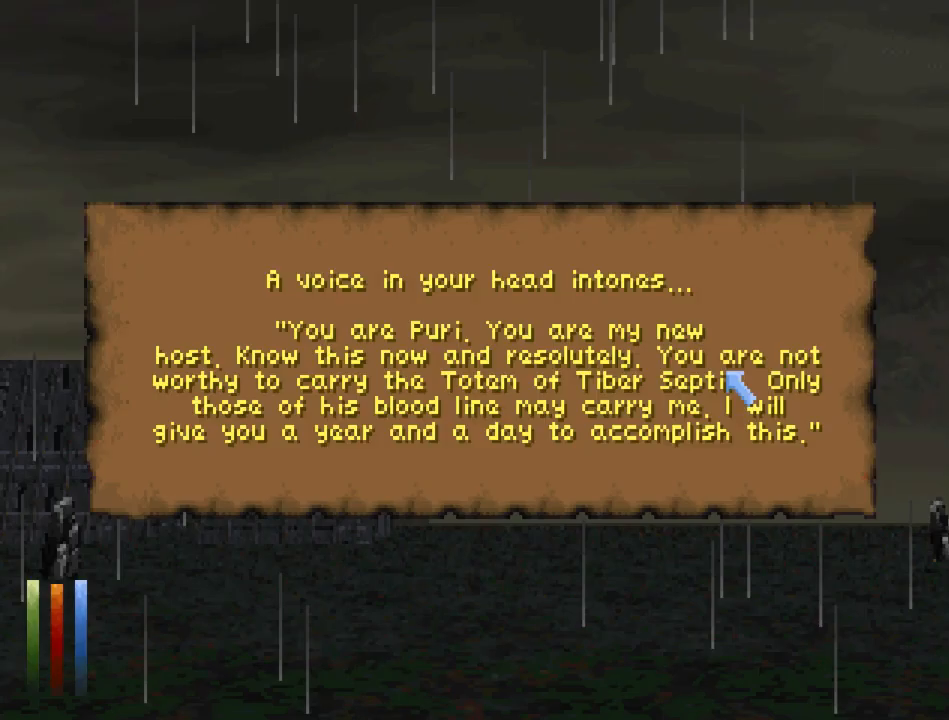
{"keys": ["jump", "run", "up"], "mouse": [], "events": [[67, "mouse_left", "down"], [133, "mouse_left", "up"]]}
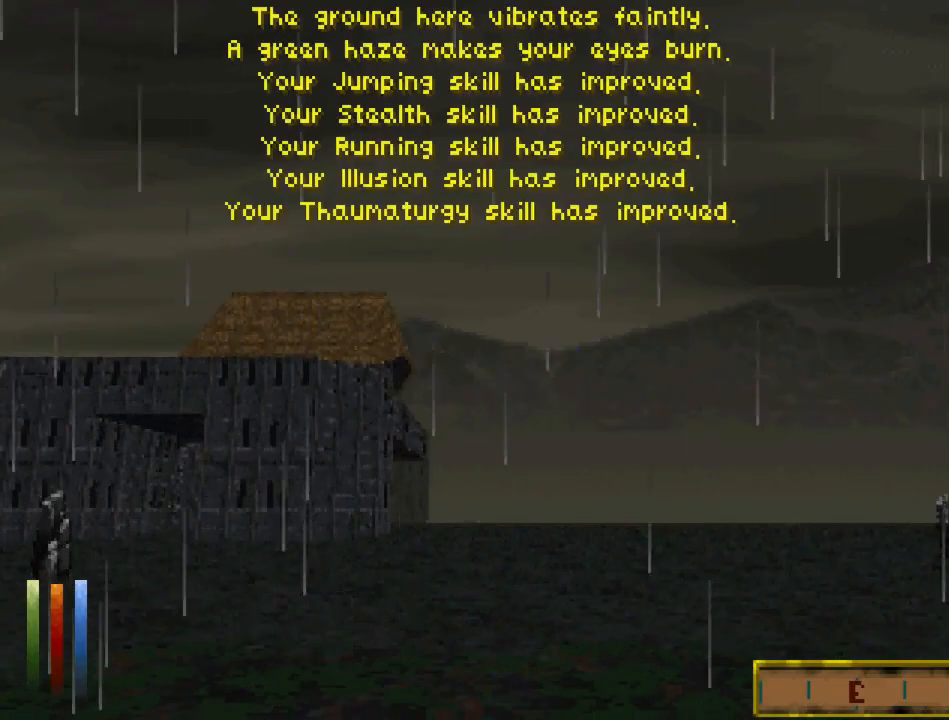
{"keys": ["run", "up"], "mouse": [], "events": [[33, "jump", "up"]]}
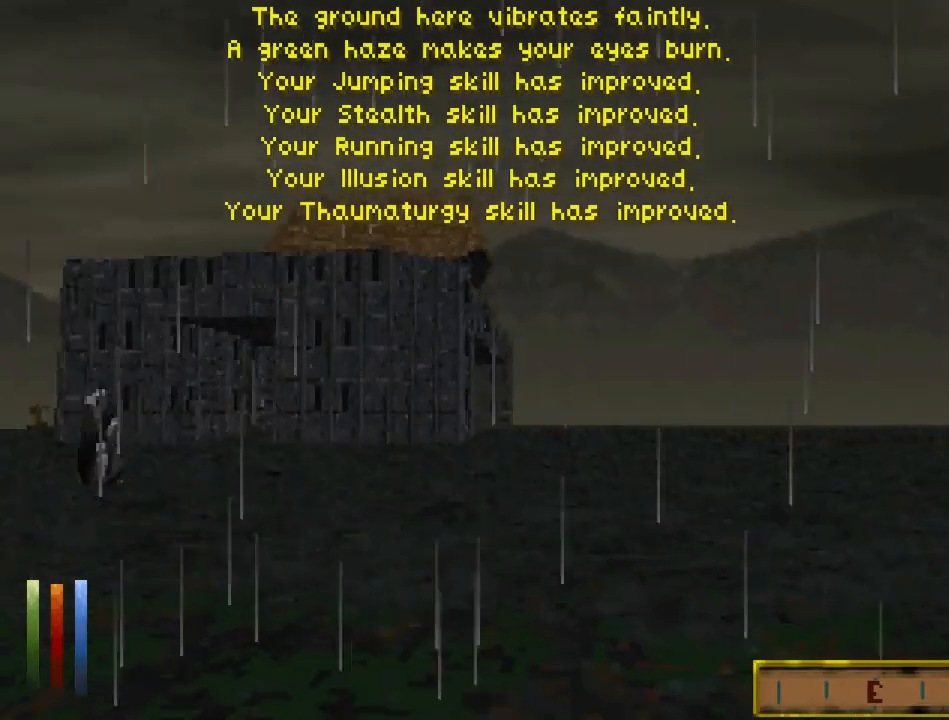
{"keys": ["jump", "run", "up"], "mouse": ["left"], "events": [[100, "jump", "down"], [467, "mouse_left", "down"]]}
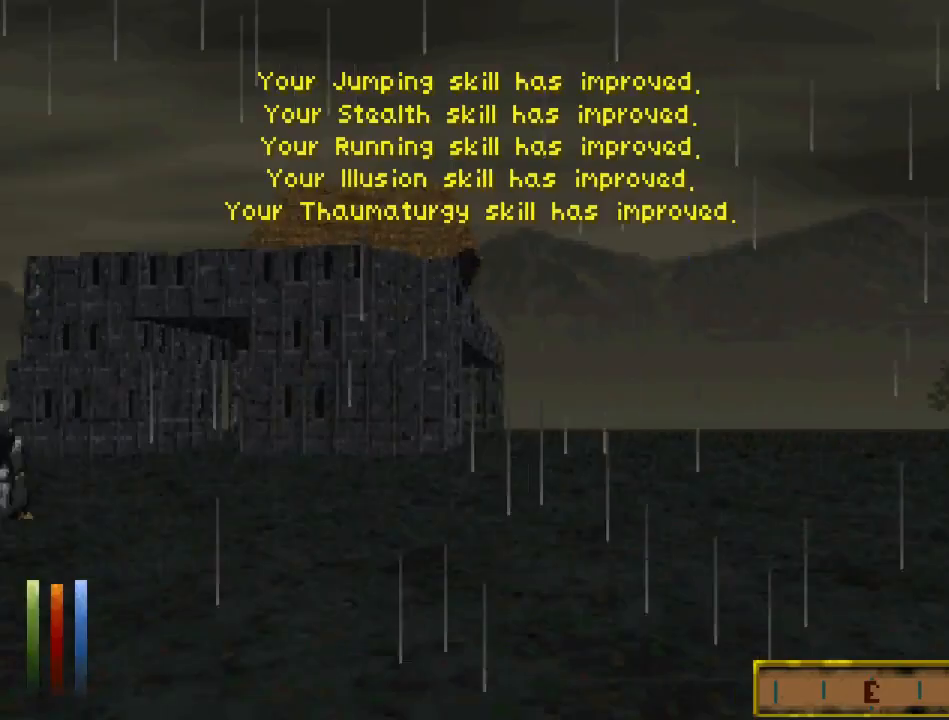
{"keys": ["run", "up"], "mouse": [], "events": [[67, "mouse_left", "up"], [433, "jump", "up"]]}
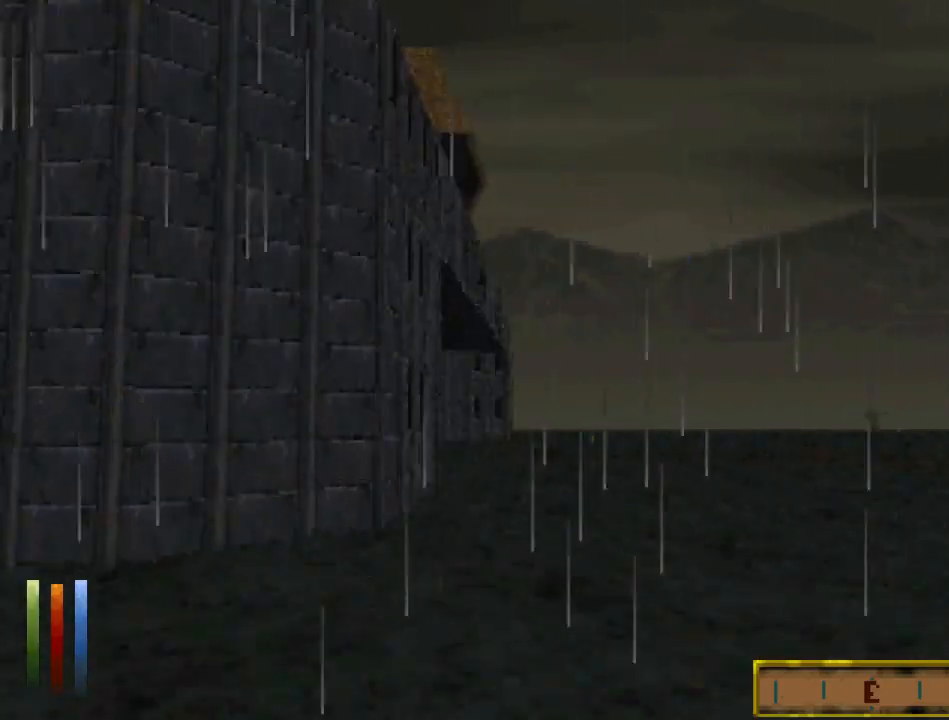
{"keys": ["jump", "run", "up"], "mouse": [], "events": [[500, "jump", "down"]]}
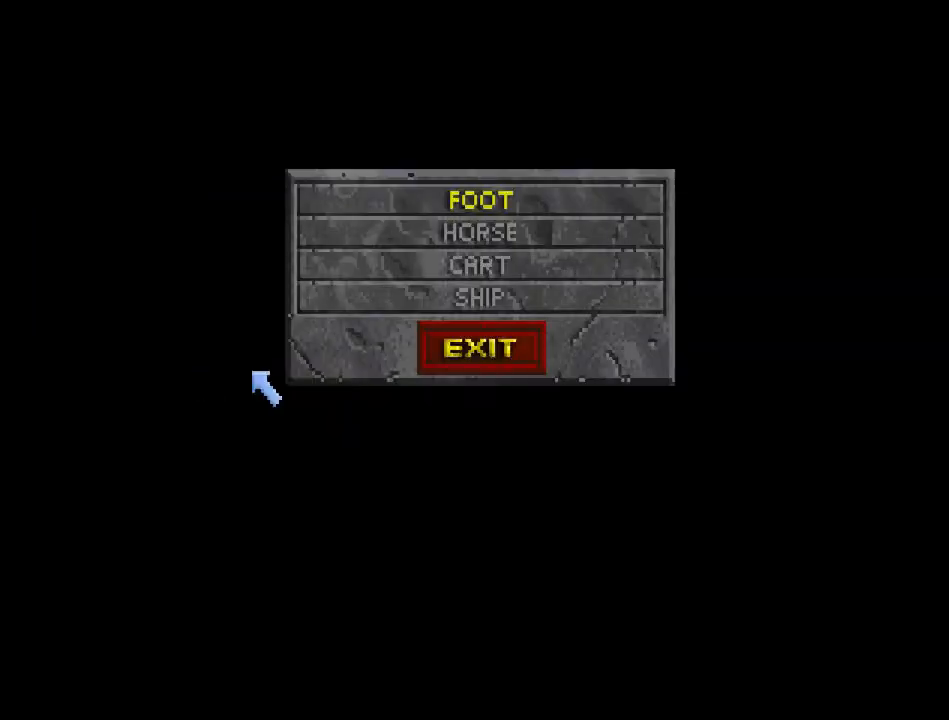
{"keys": ["jump", "run", "up"], "mouse": [], "events": [[267, "mouse_left", "down"], [400, "mouse_left", "up"]]}